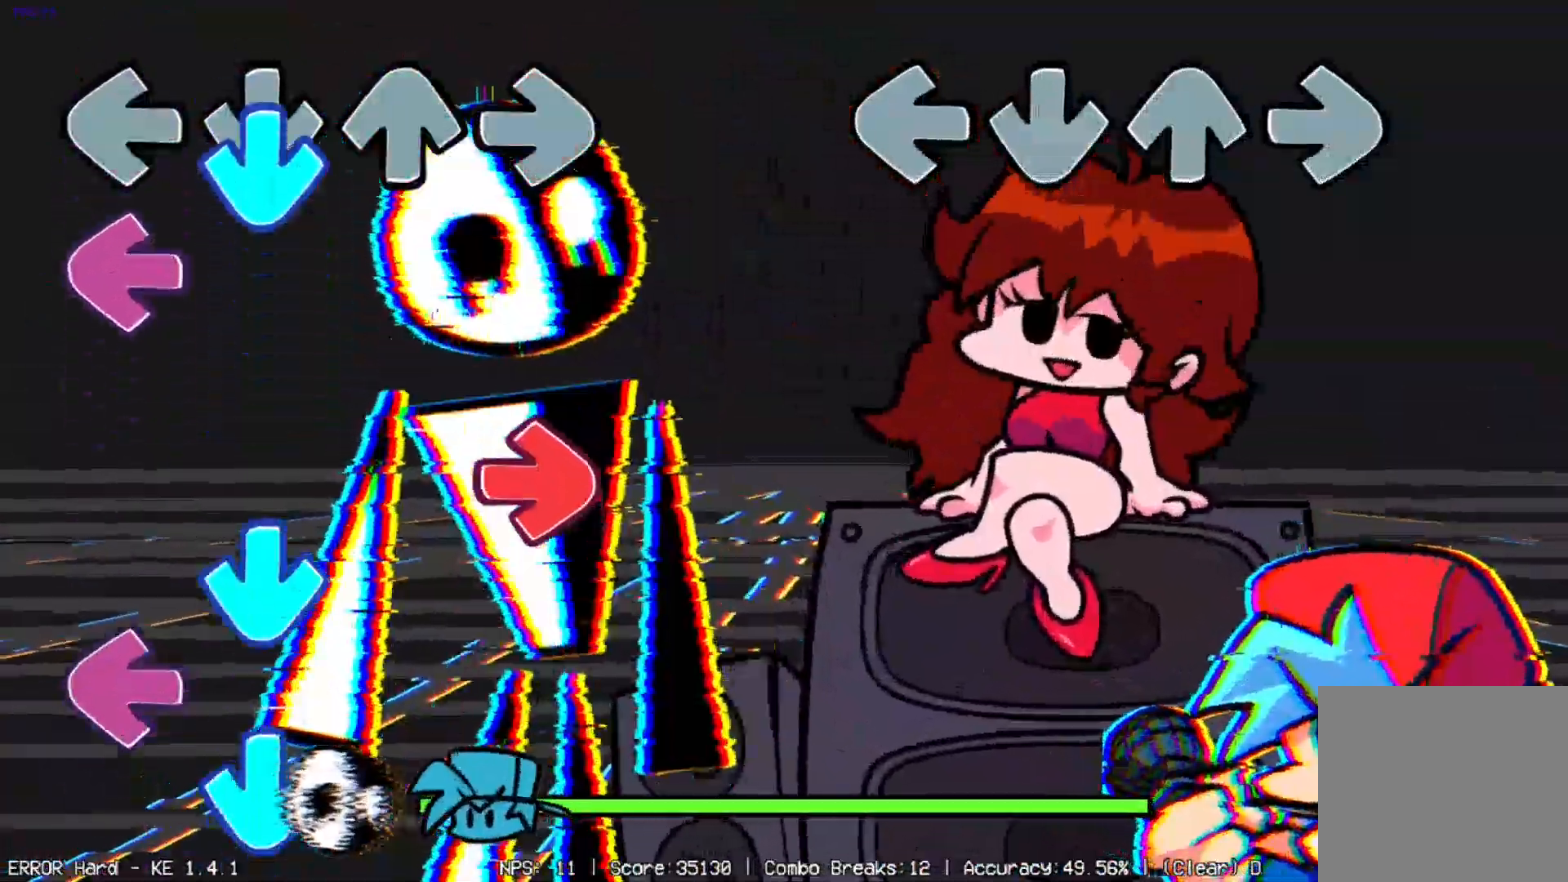
Gameplay with a controller (Xbox layout); each line is a JSON object with the inputs held at the frame after it. "events" lists button and stick changes between this image and that frame as [ms after this image, input, new state], when the widget could be followed in between. Not read: left_stick right_stick.
{"buttons": [], "events": []}
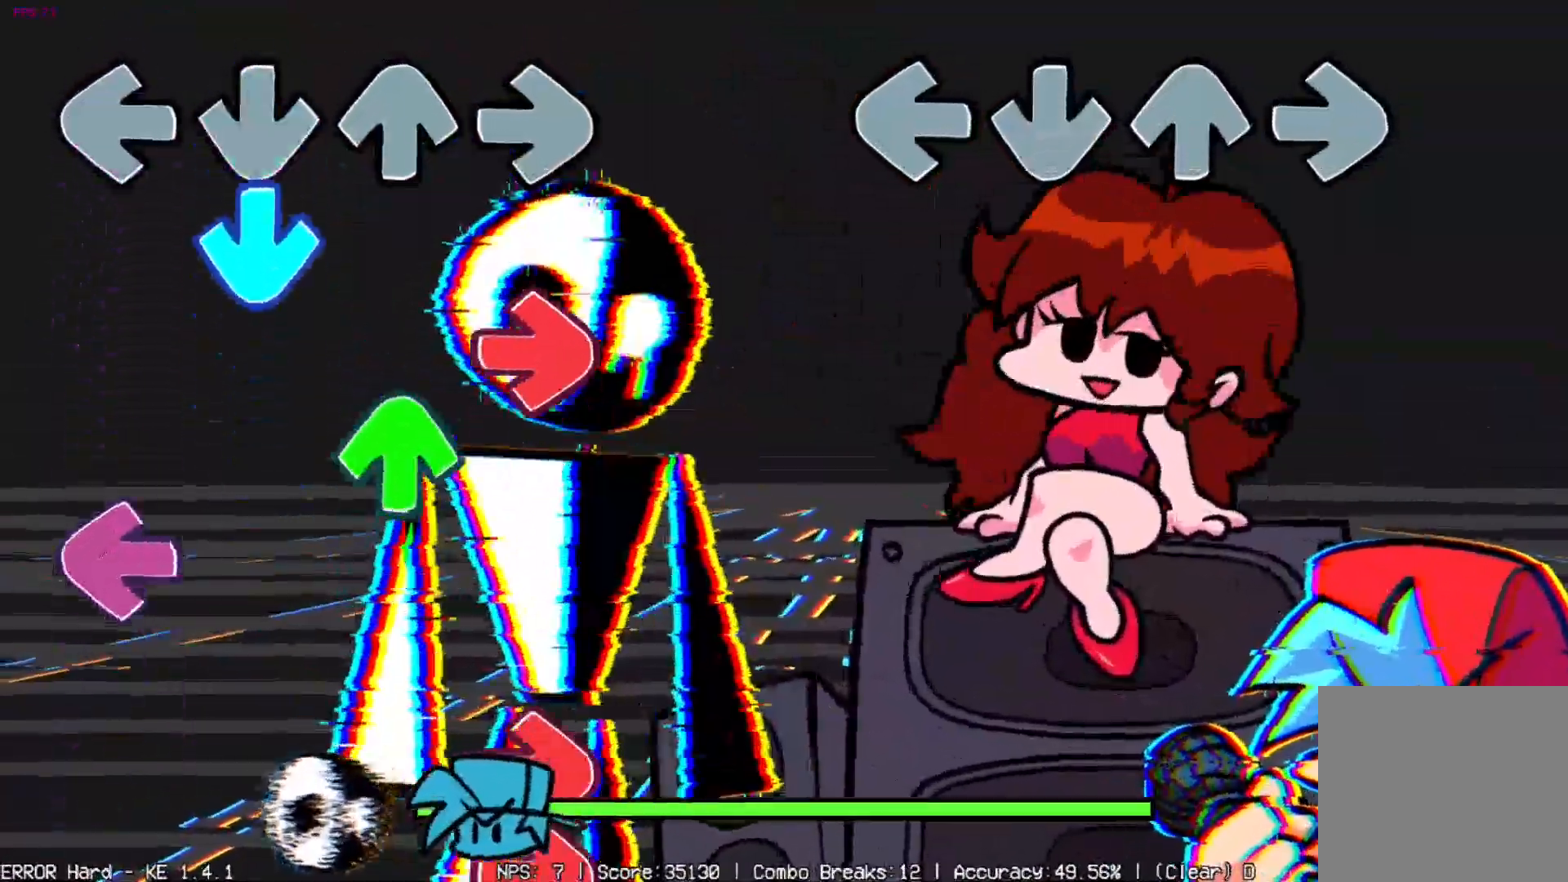
{"buttons": [], "events": []}
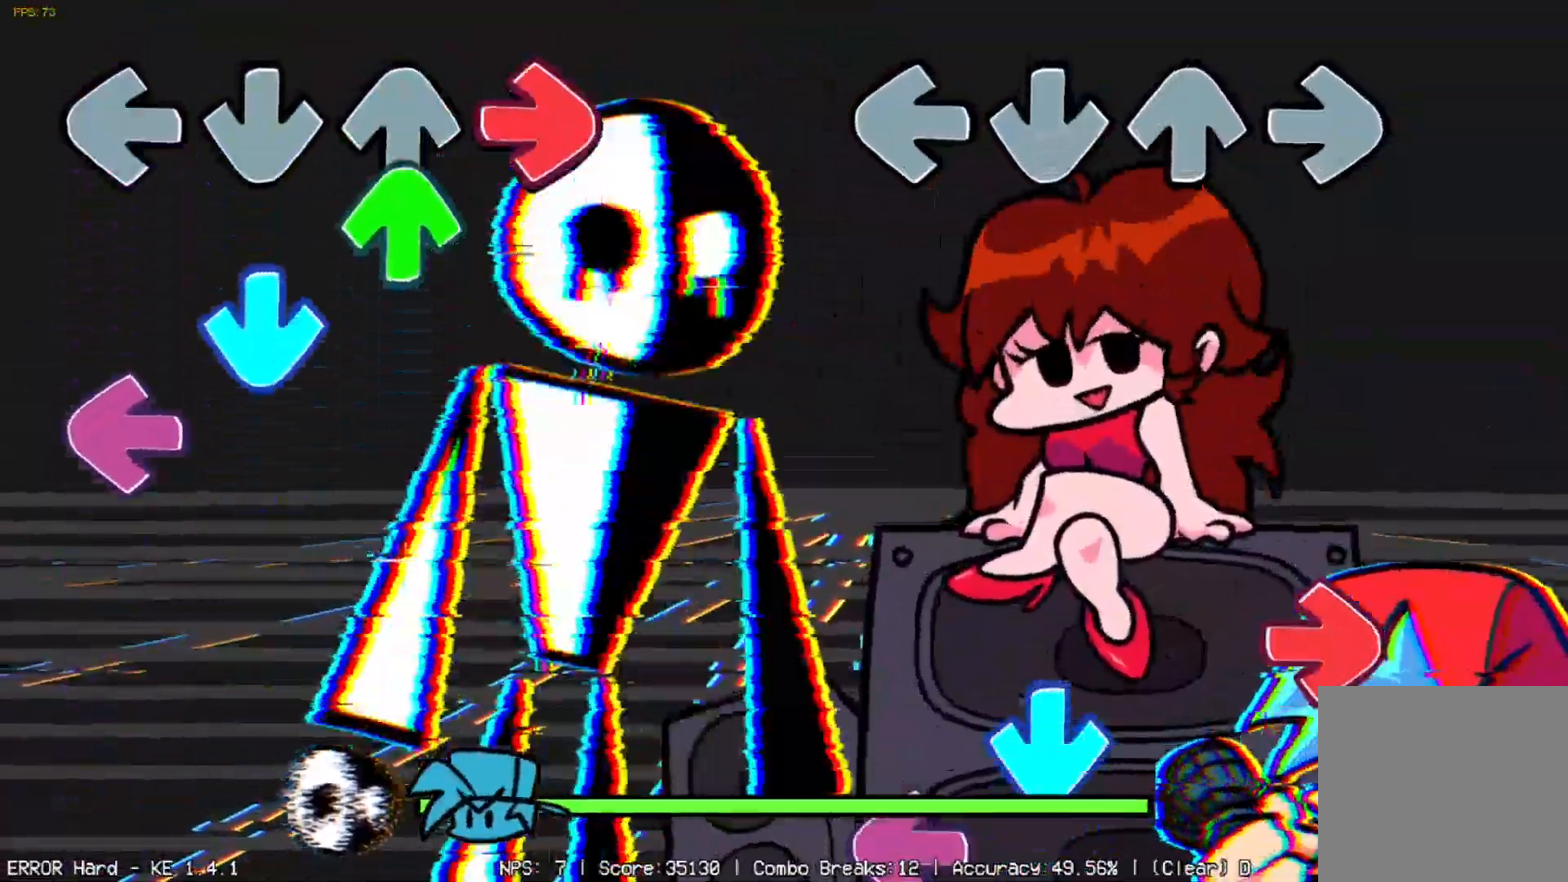
{"buttons": ["DPAD_DOWN", "DPAD_LEFT"], "events": [[334, "DPAD_RIGHT", "down"], [400, "DPAD_DOWN", "down"], [434, "DPAD_RIGHT", "up"], [500, "DPAD_LEFT", "down"]]}
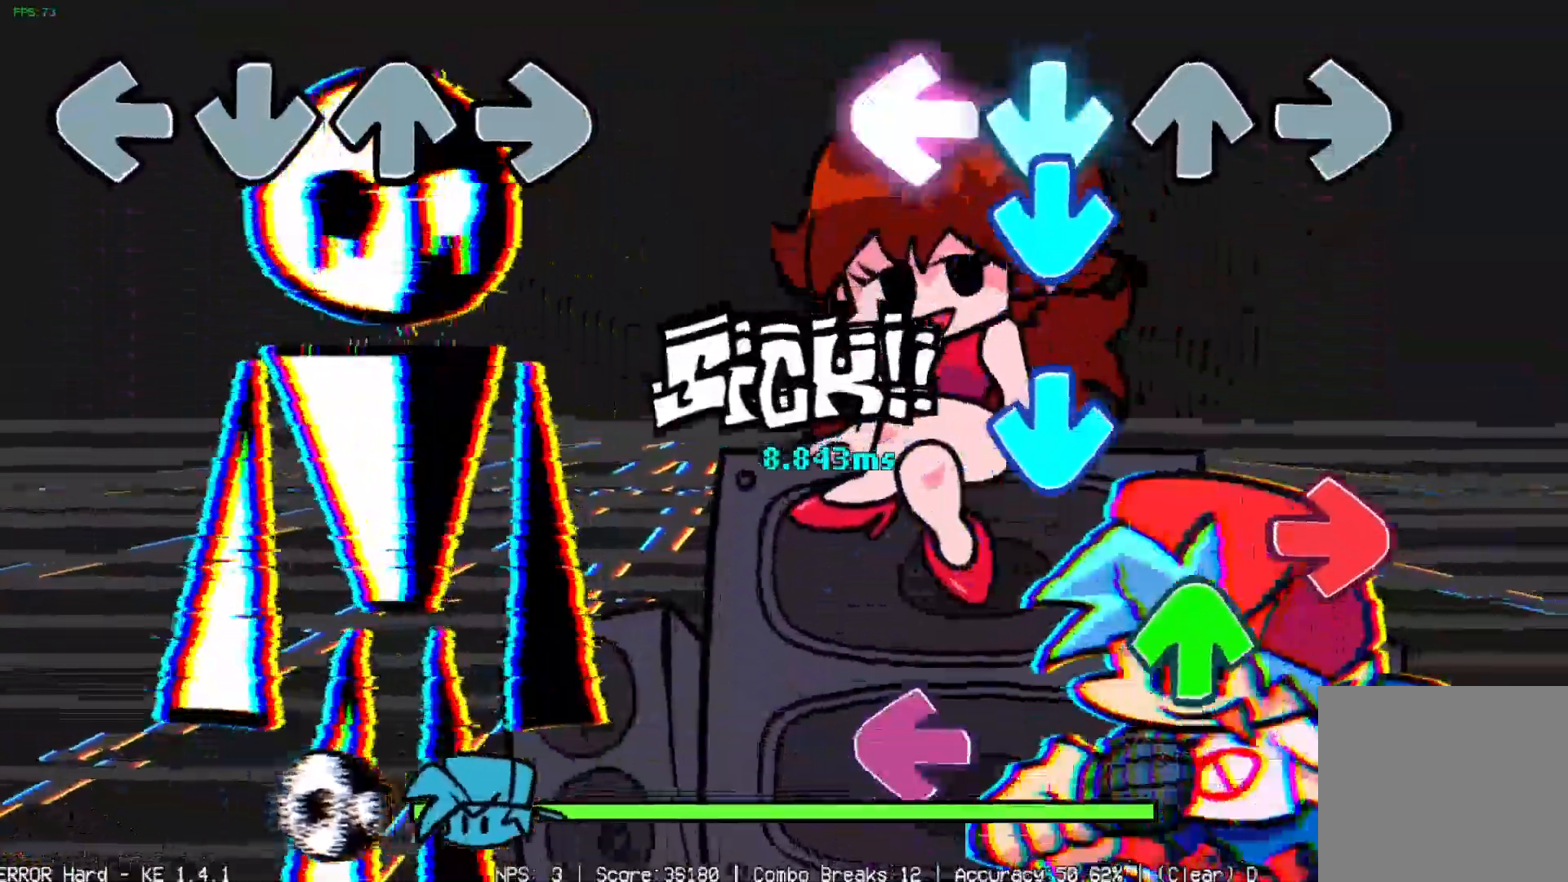
{"buttons": []}
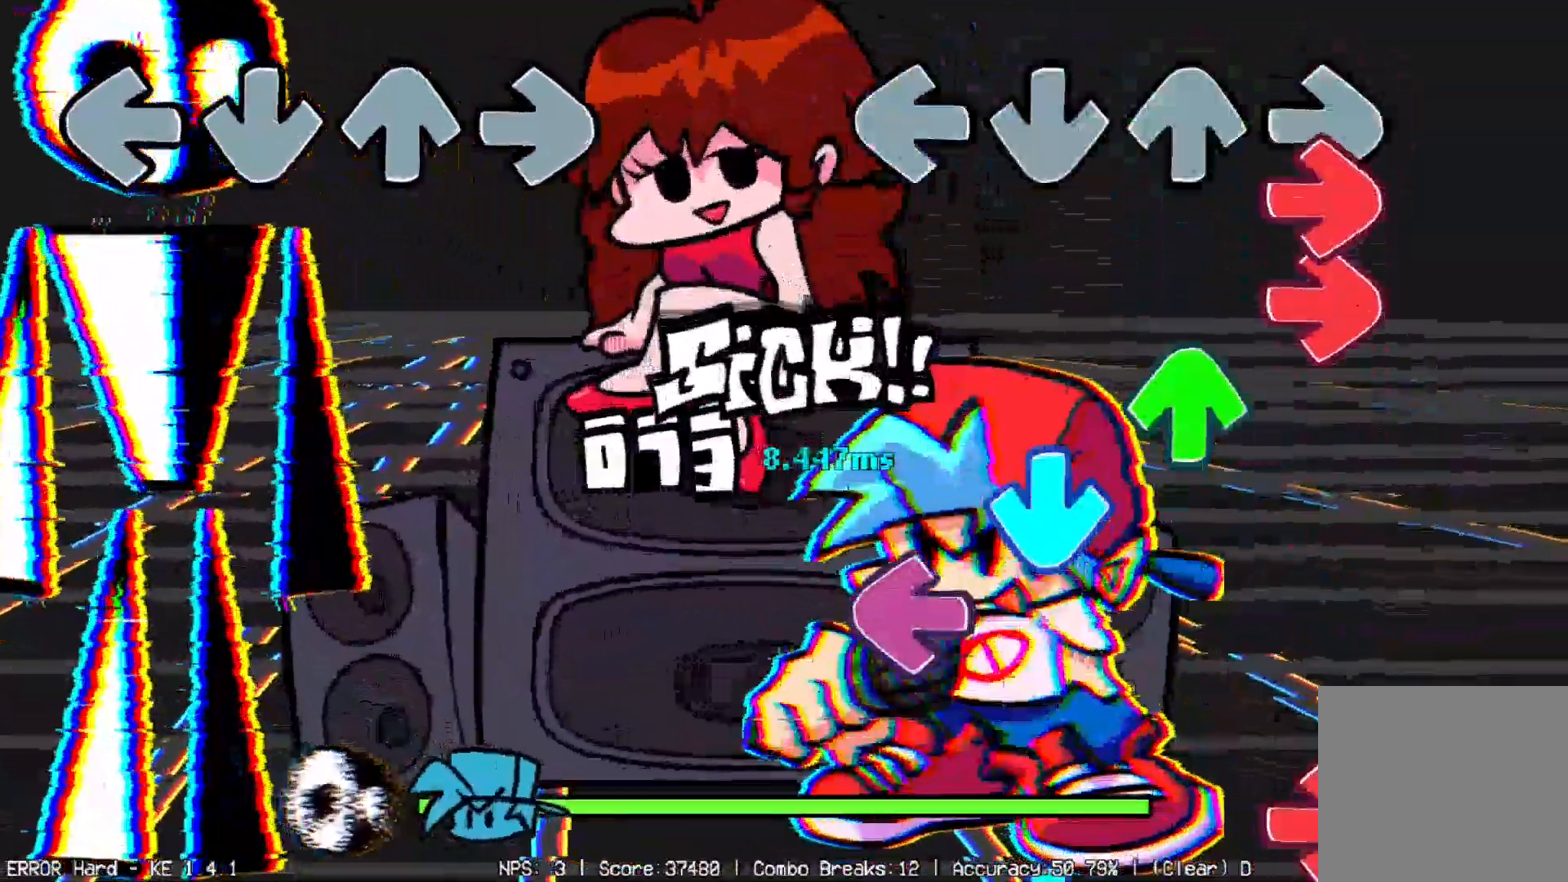
{"buttons": ["DPAD_DOWN", "DPAD_LEFT"], "events": [[33, "DPAD_RIGHT", "down"], [117, "DPAD_DOWN", "down"], [117, "DPAD_RIGHT", "up"], [133, "DPAD_DOWN", "up"], [133, "DPAD_RIGHT", "down"], [150, "DPAD_RIGHT", "up"], [167, "DPAD_DOWN", "down"], [183, "DPAD_DOWN", "up"], [367, "DPAD_DOWN", "down"], [384, "DPAD_LEFT", "down"], [400, "DPAD_LEFT", "up"], [450, "DPAD_LEFT", "down"]]}
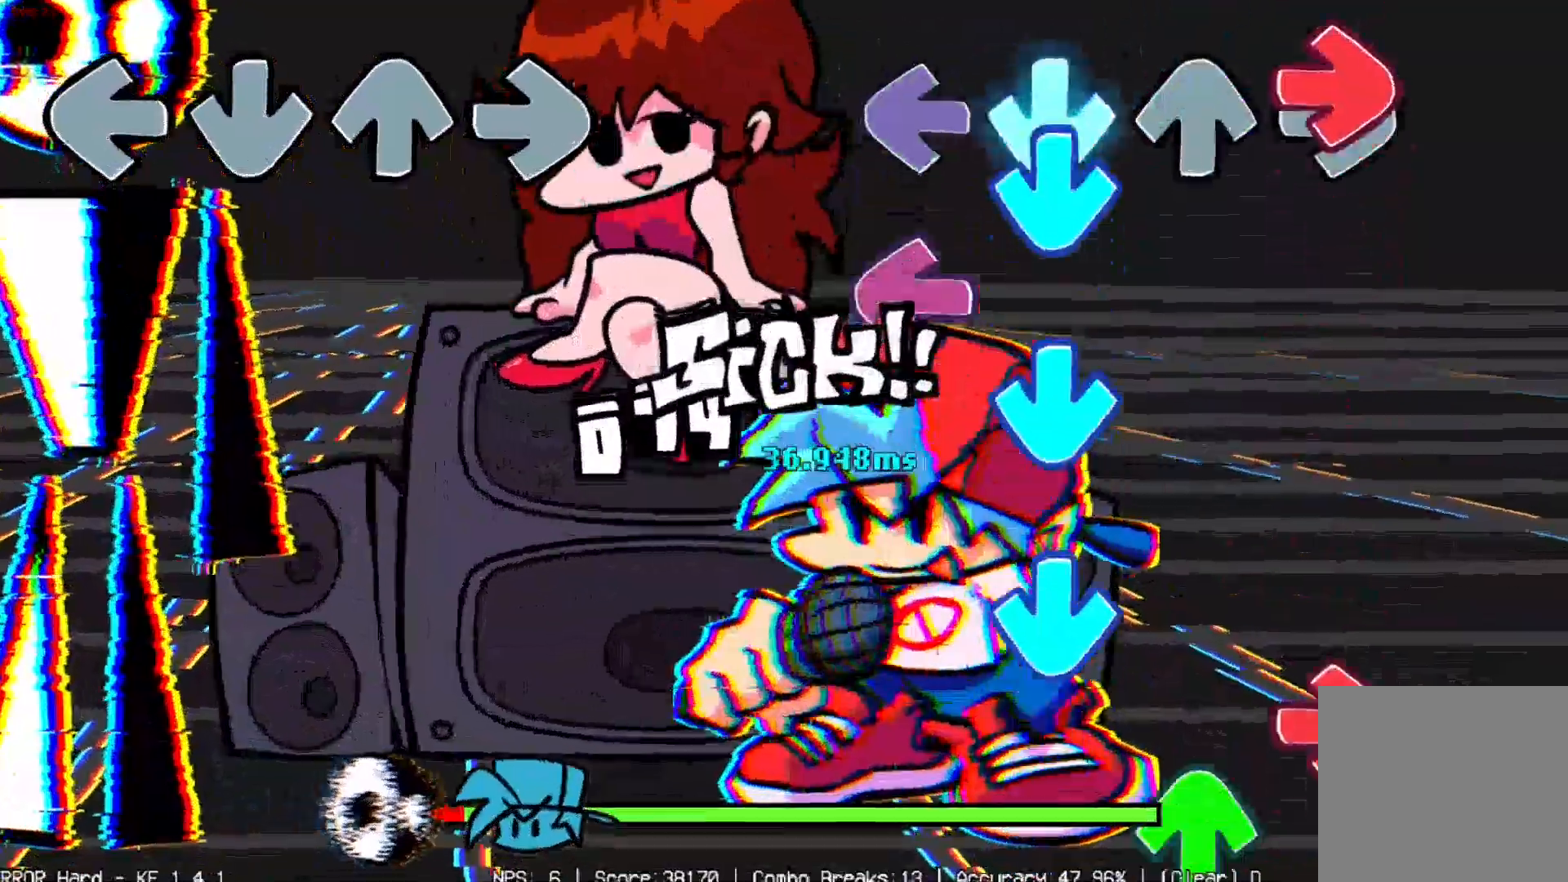
{"buttons": ["DPAD_UP"]}